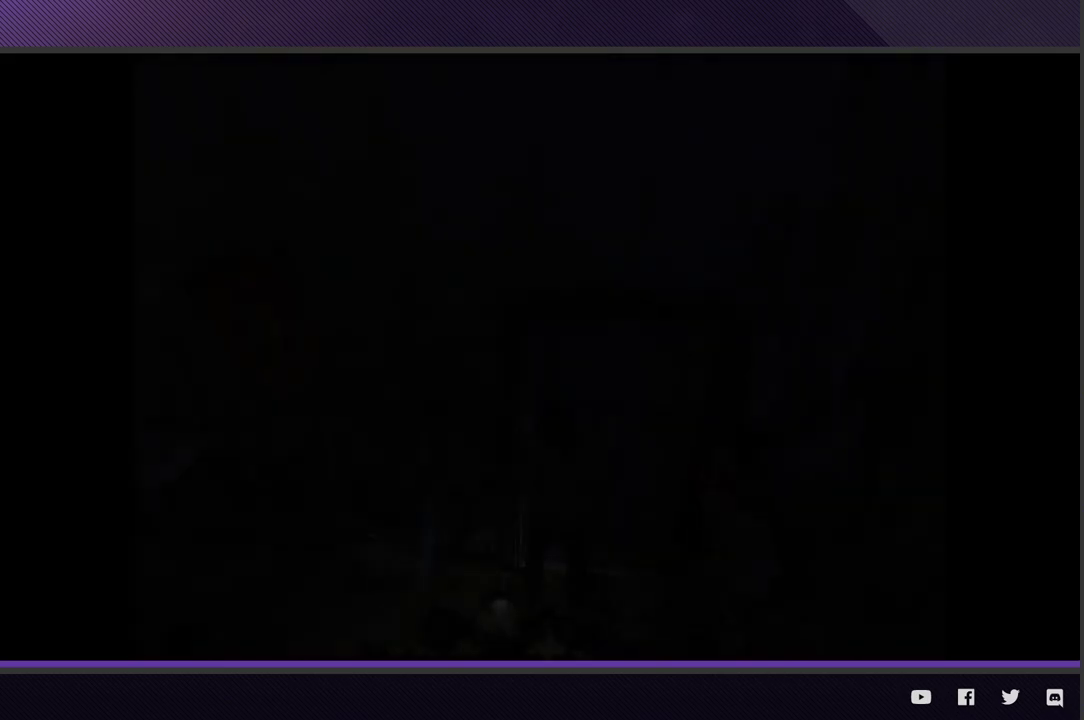
Gameplay with a controller (Xbox layout); each line is a JSON object with the inputs held at the frame after it.
{"buttons": ["A"], "left_stick": "up-right", "right_stick": "center"}
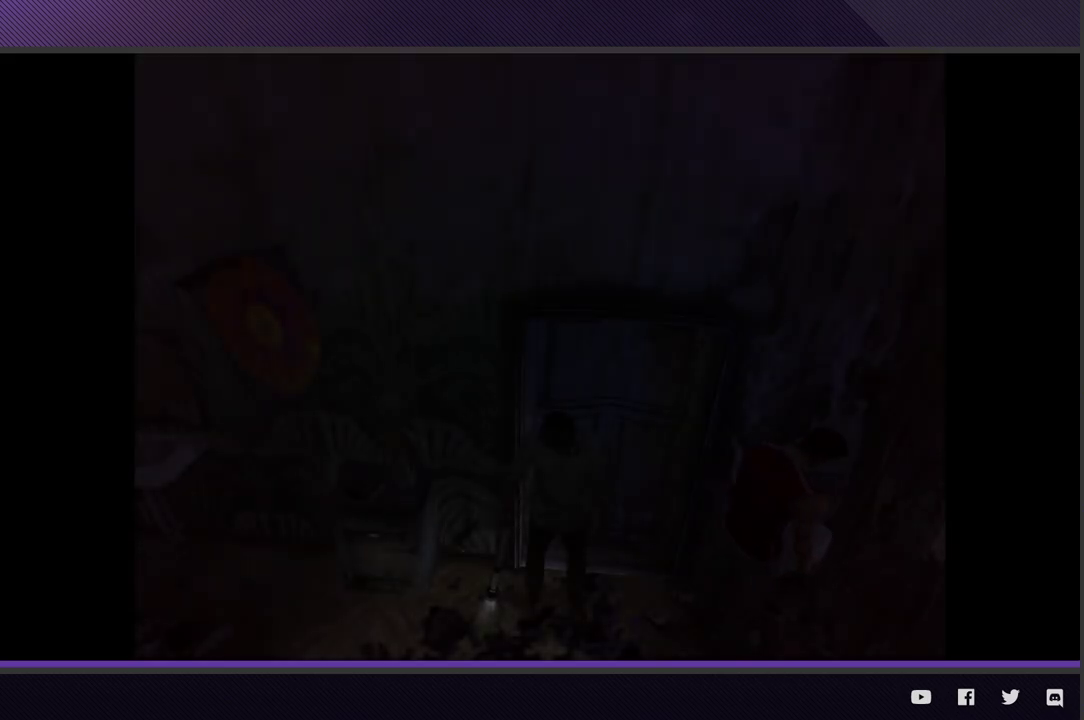
{"buttons": [], "left_stick": "right", "right_stick": "center"}
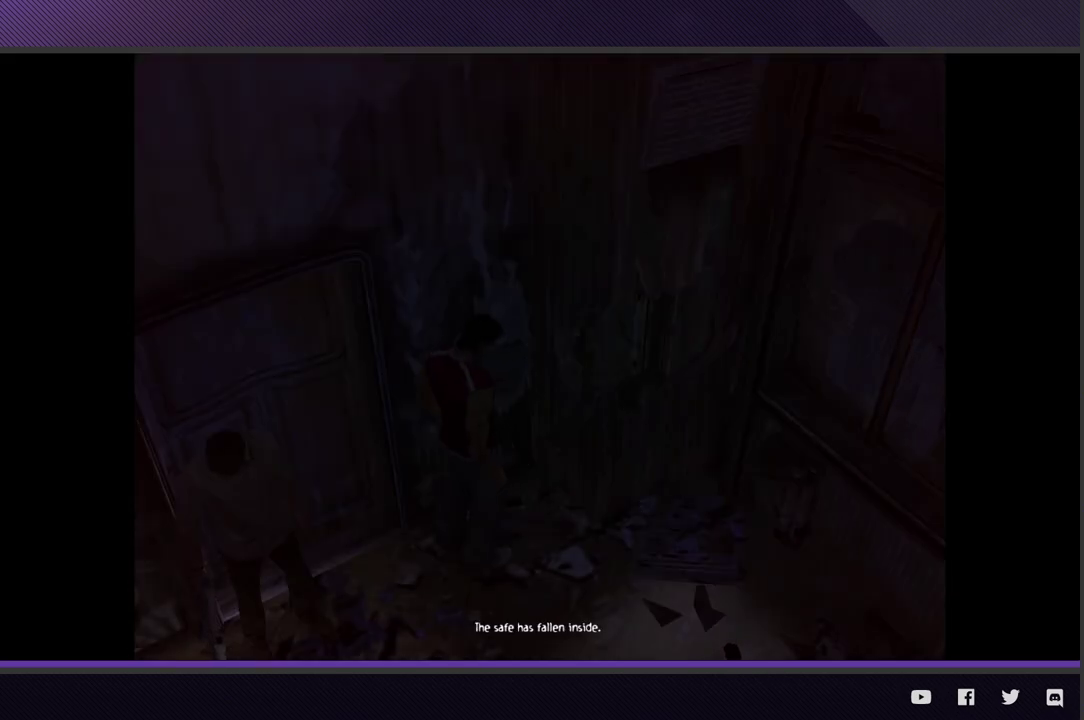
{"buttons": ["R1"], "left_stick": "center", "right_stick": "center"}
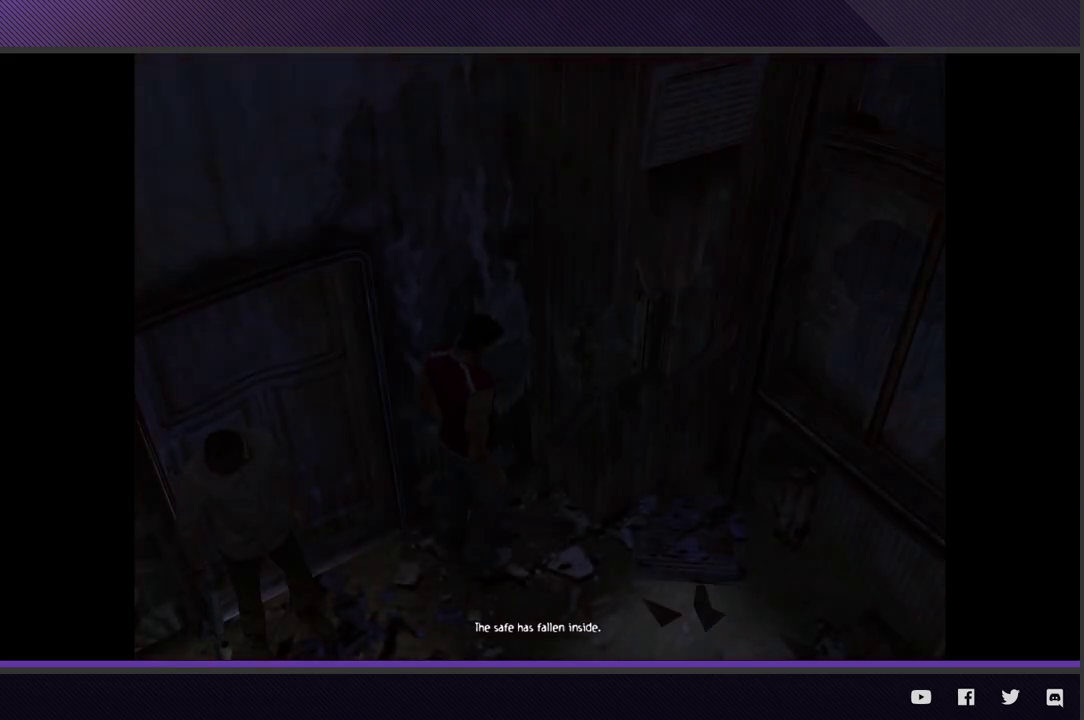
{"buttons": [], "left_stick": "center", "right_stick": "center"}
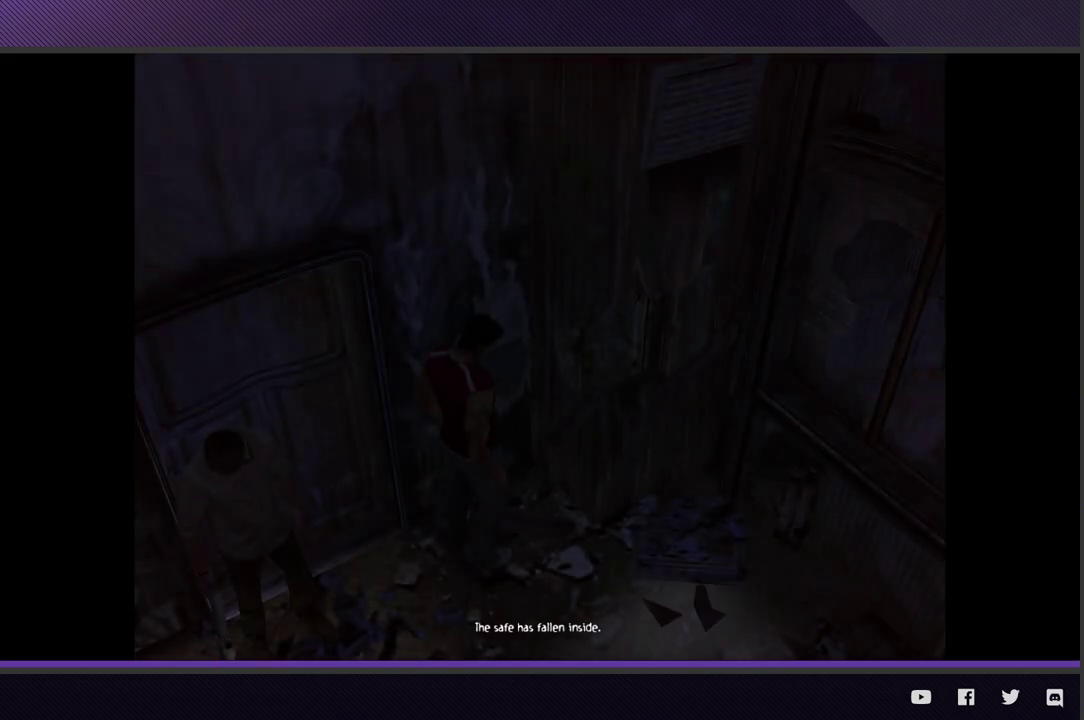
{"buttons": [], "left_stick": "center", "right_stick": "center"}
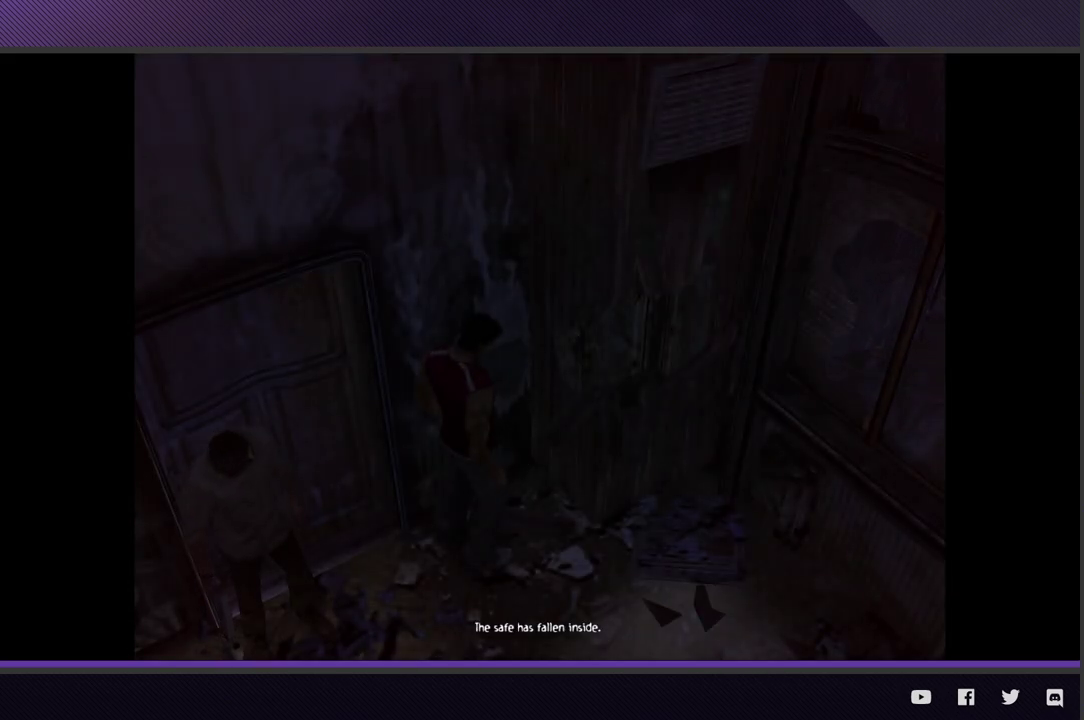
{"buttons": [], "left_stick": "center", "right_stick": "center"}
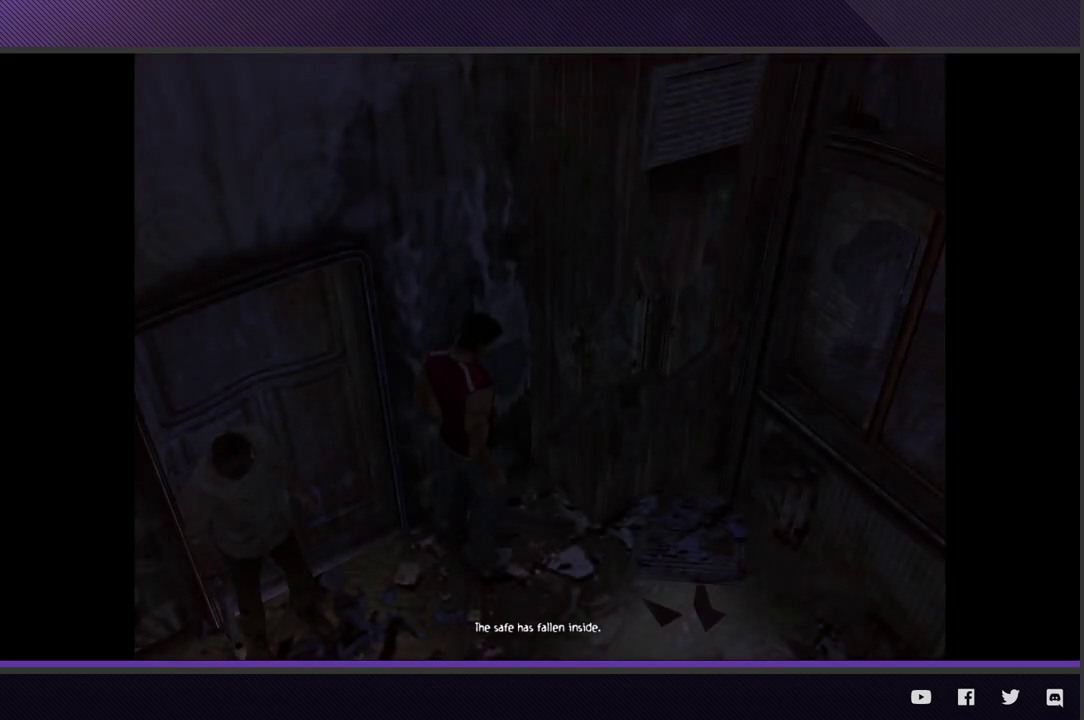
{"buttons": [], "left_stick": "center", "right_stick": "center"}
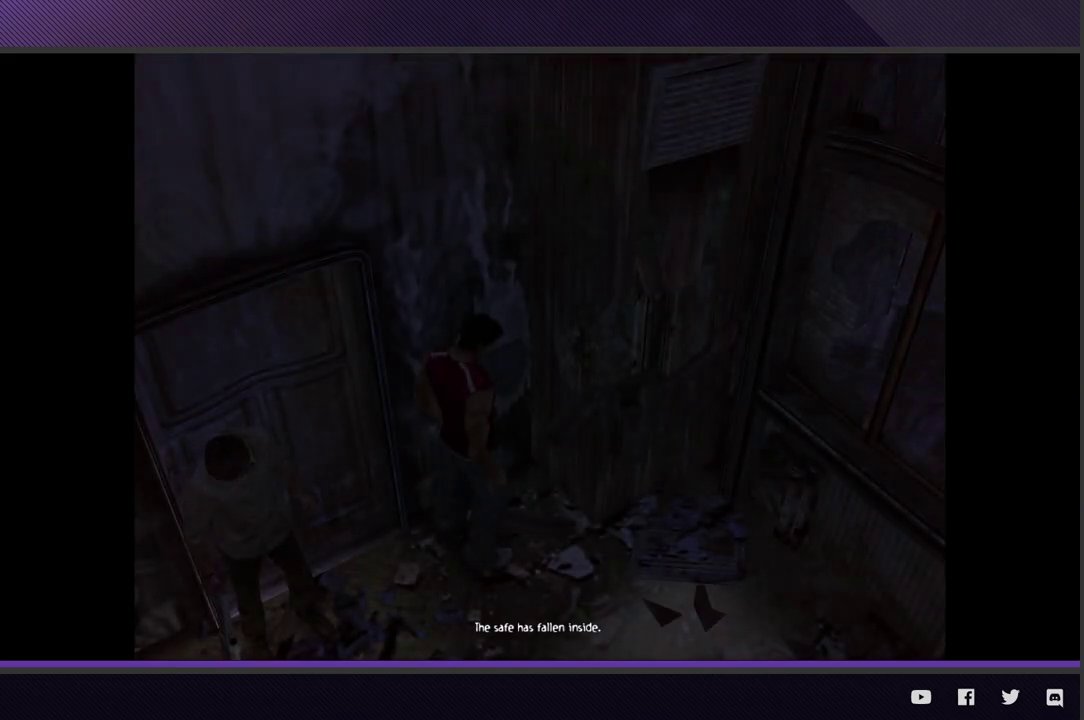
{"buttons": [], "left_stick": "center", "right_stick": "center"}
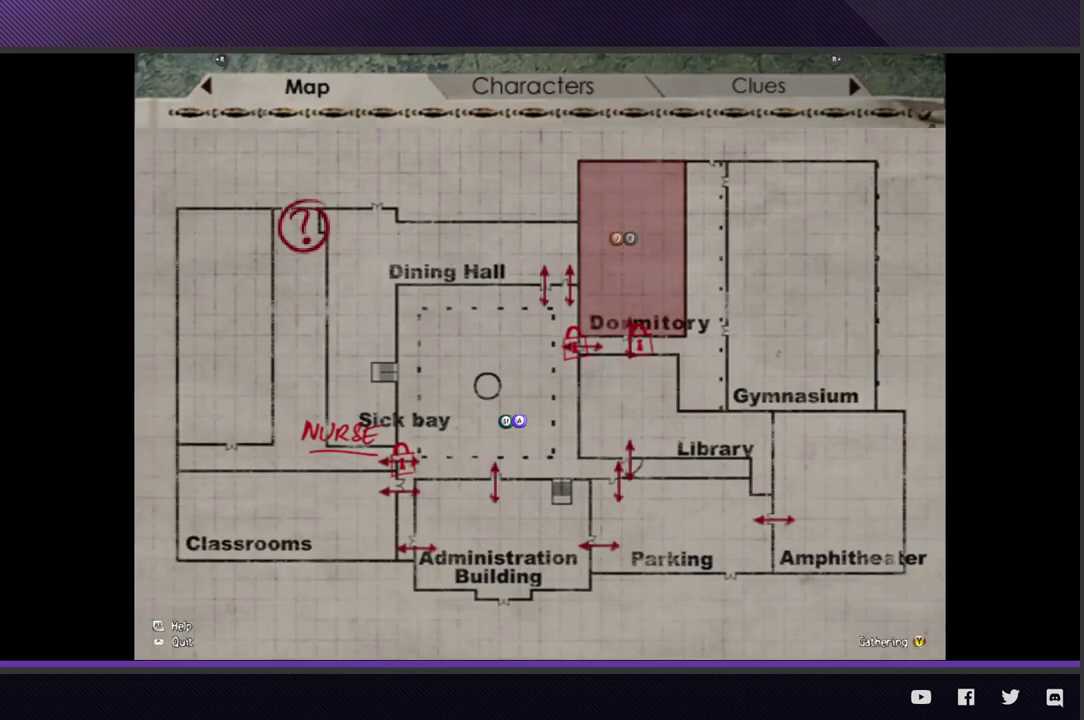
{"buttons": ["A"], "left_stick": "center", "right_stick": "center"}
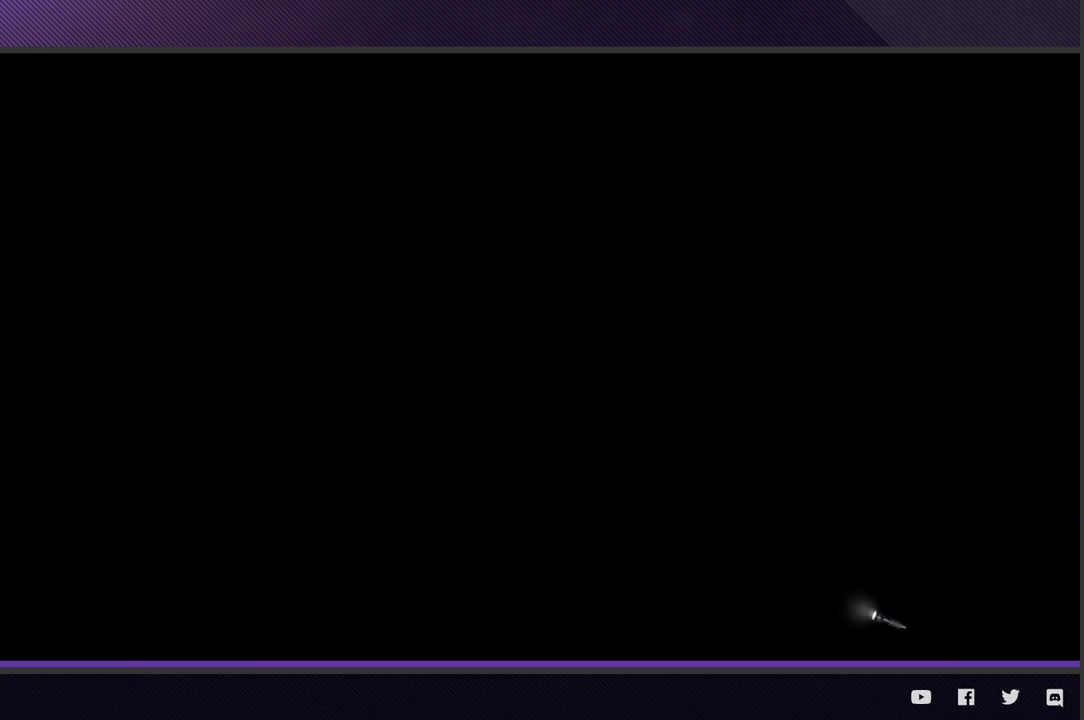
{"buttons": [], "left_stick": "center", "right_stick": "center"}
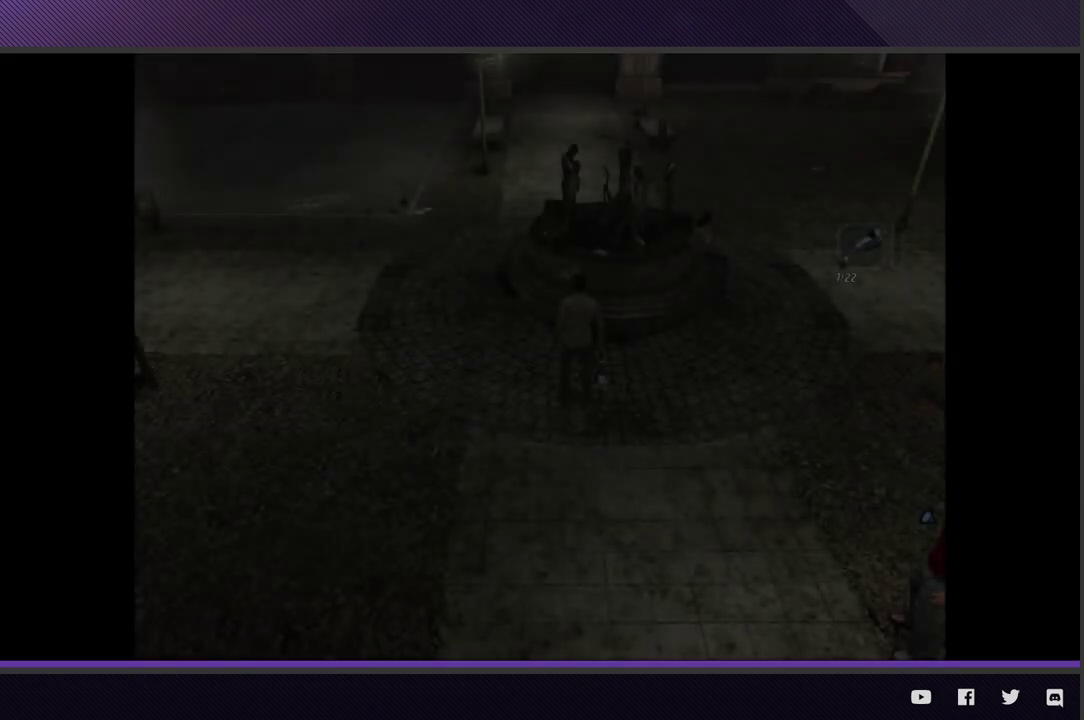
{"buttons": ["R2"], "left_stick": "up-right", "right_stick": "center"}
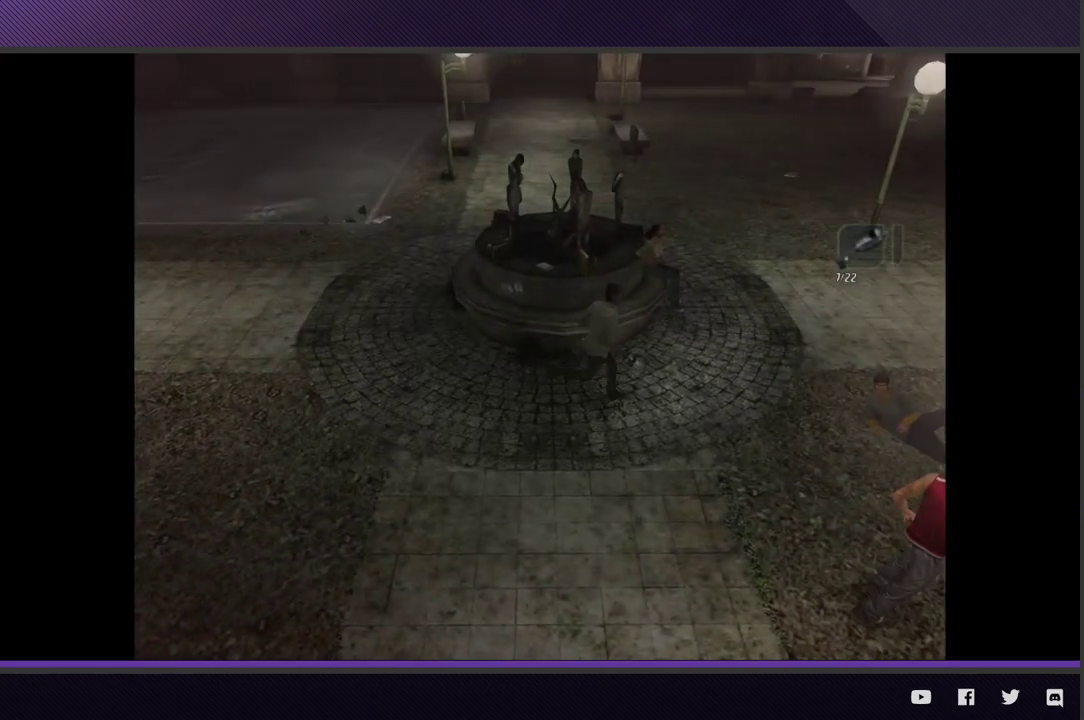
{"buttons": ["R2"], "left_stick": "up", "right_stick": "center"}
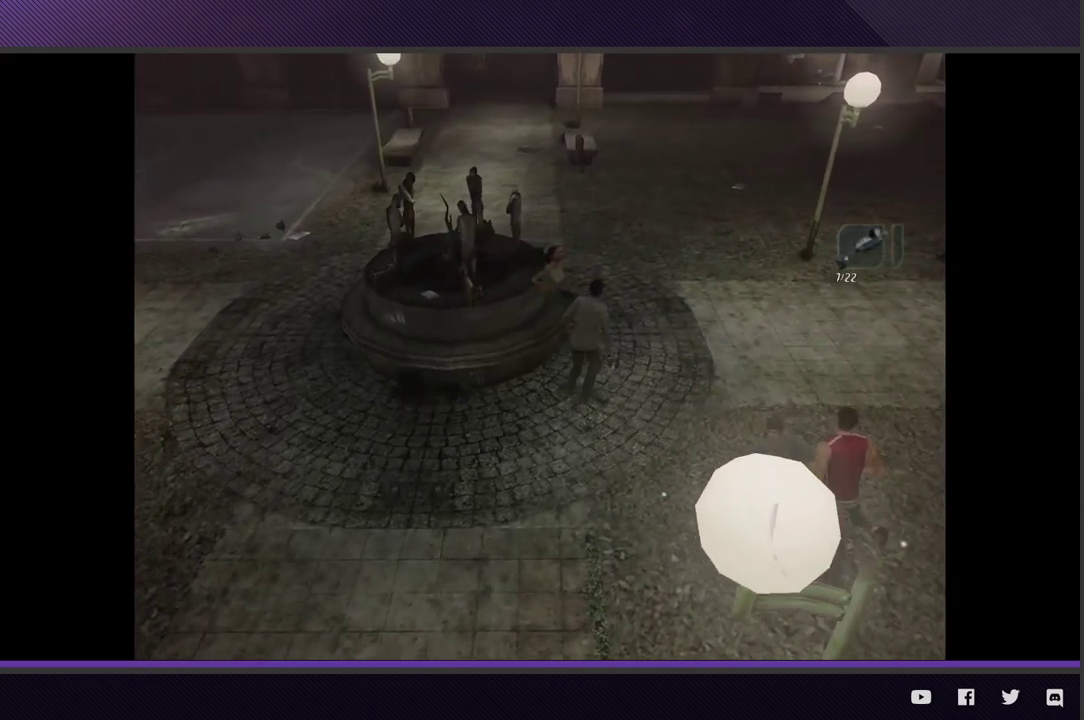
{"buttons": ["R2"], "left_stick": "up-right", "right_stick": "center"}
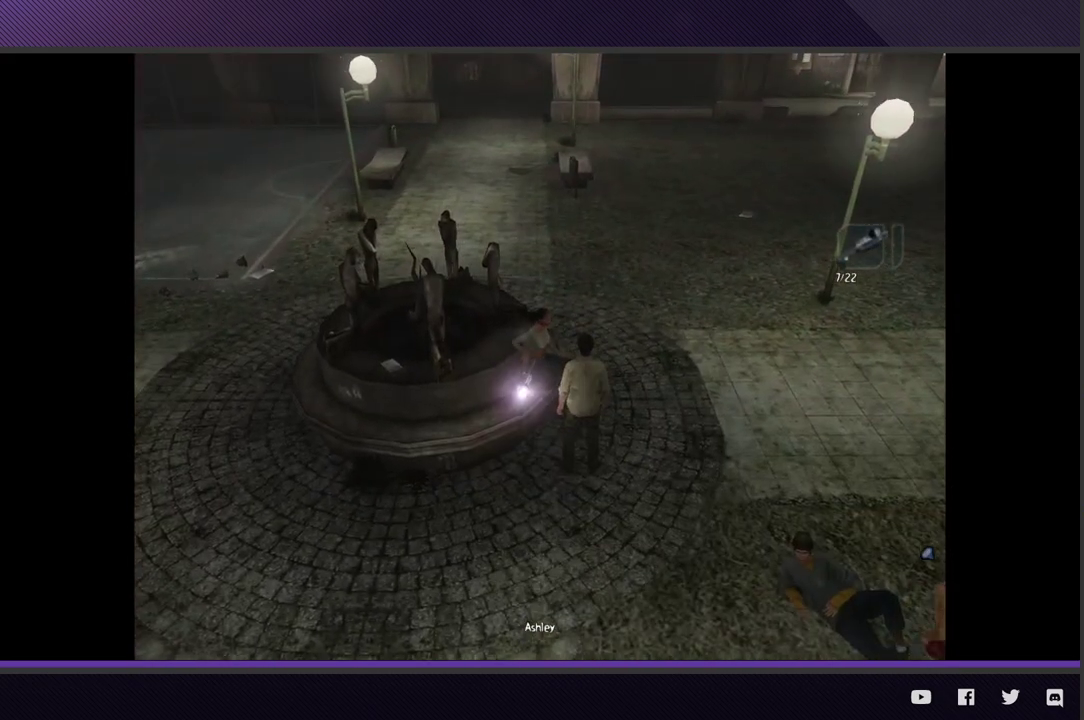
{"buttons": [], "left_stick": "up-right", "right_stick": "center"}
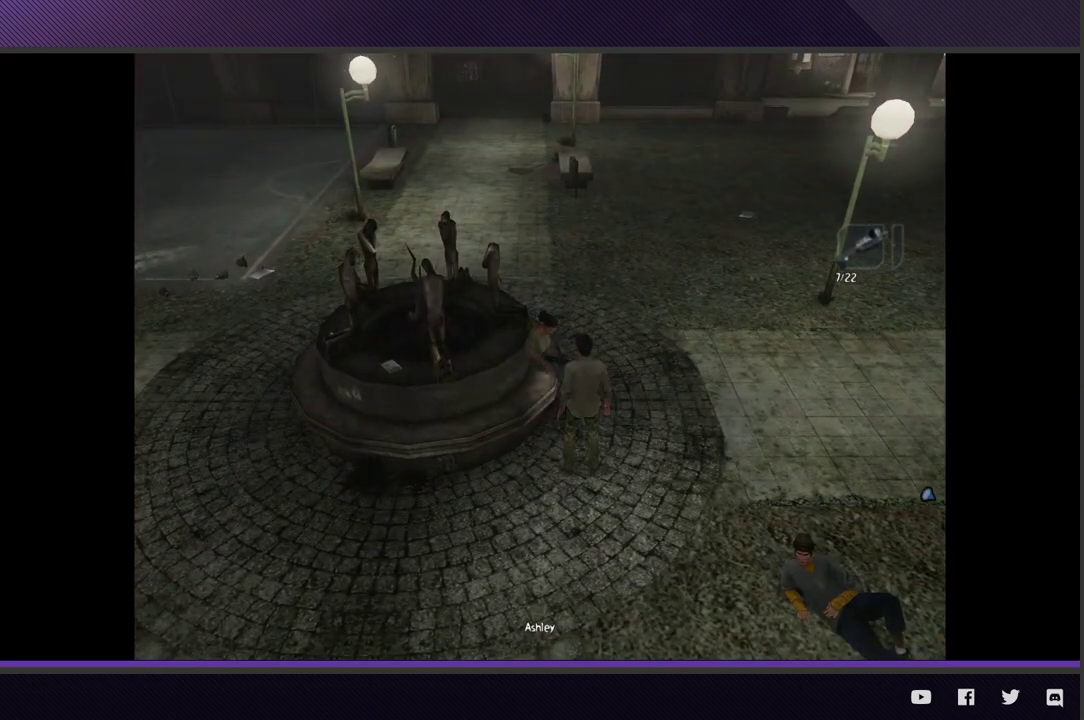
{"buttons": ["R2"], "left_stick": "up-right", "right_stick": "center"}
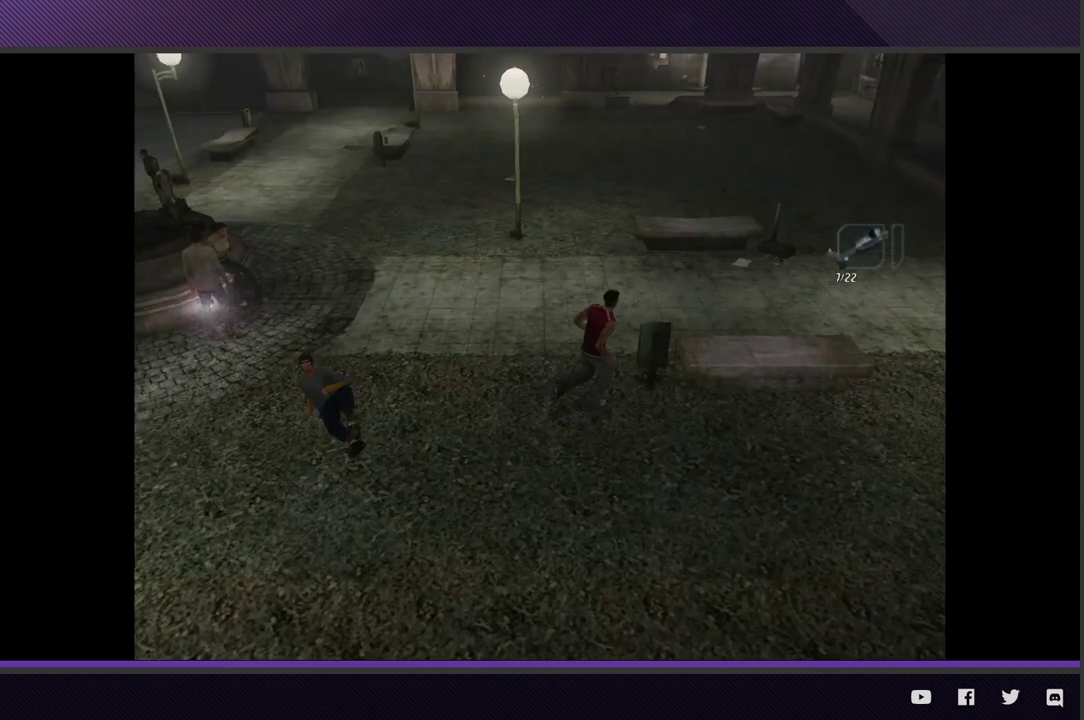
{"buttons": ["R2"], "left_stick": "up-right", "right_stick": "center"}
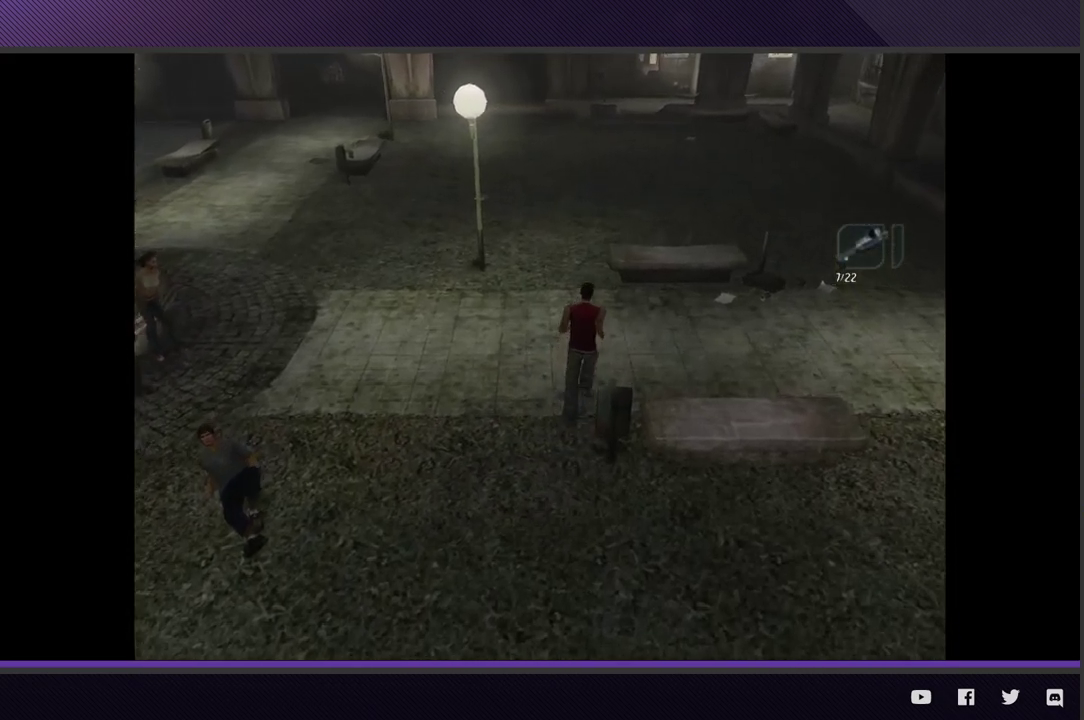
{"buttons": ["R2"], "left_stick": "right", "right_stick": "center"}
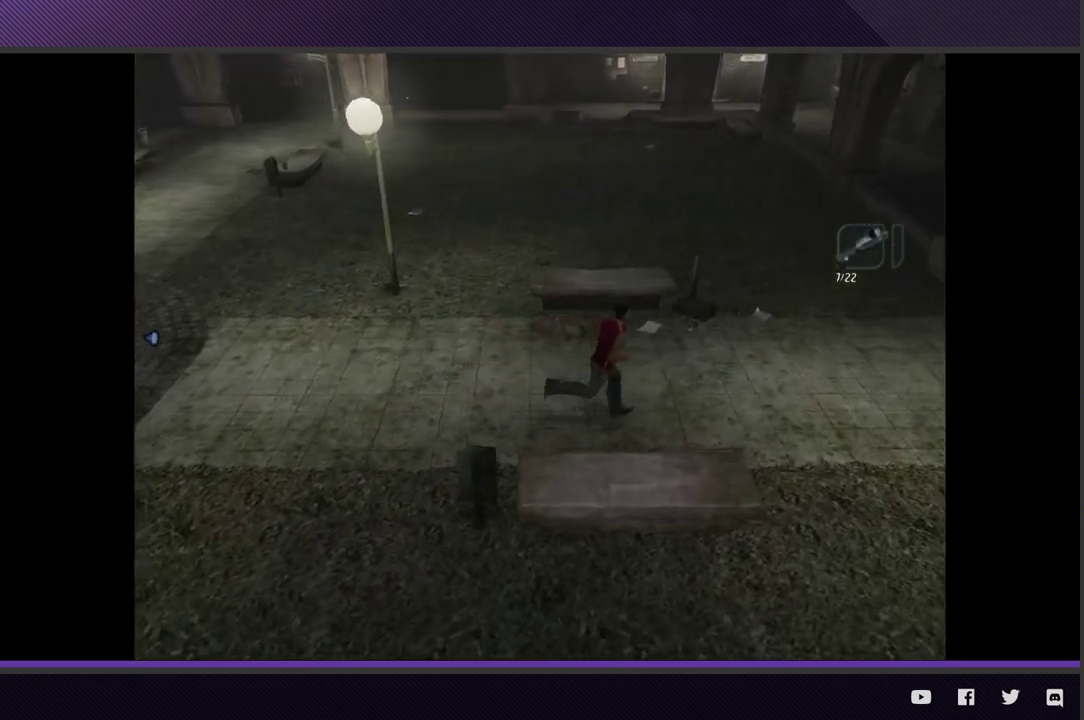
{"buttons": ["R2"], "left_stick": "right", "right_stick": "center"}
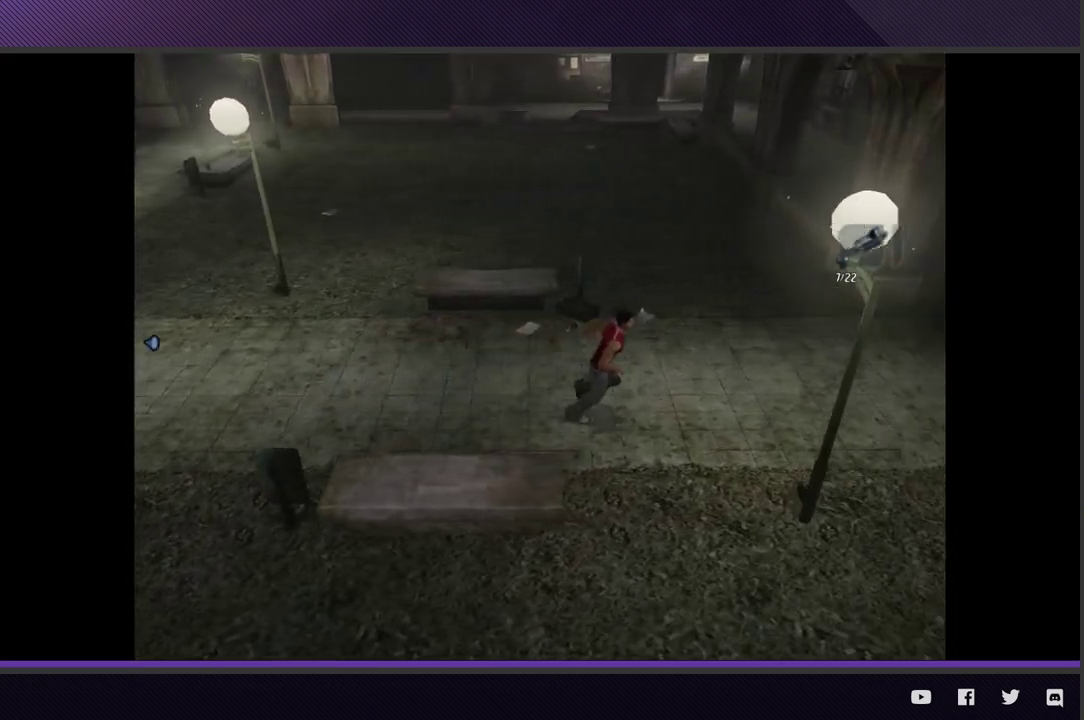
{"buttons": ["R2"], "left_stick": "right", "right_stick": "center"}
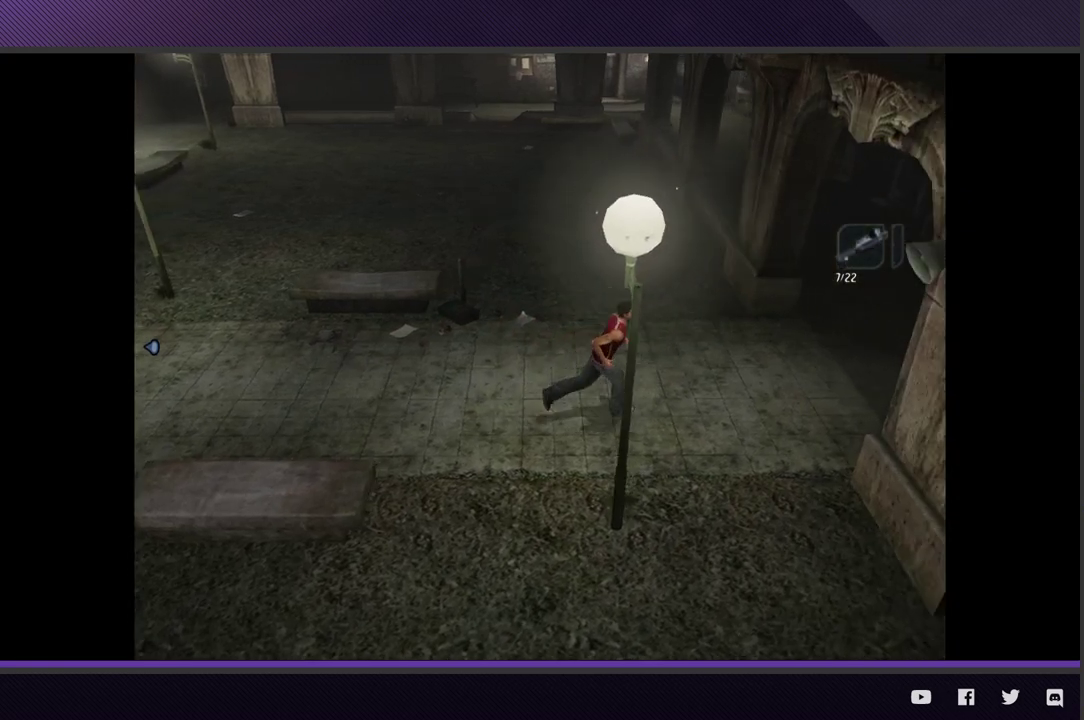
{"buttons": ["R2"], "left_stick": "up-right", "right_stick": "center"}
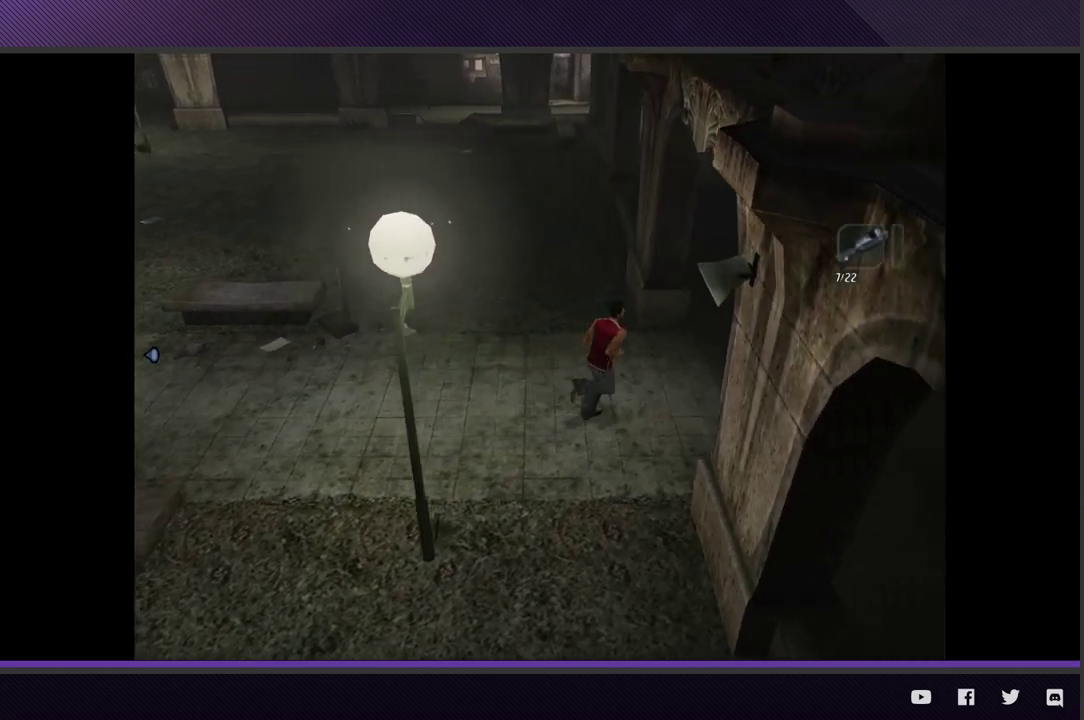
{"buttons": ["R2"], "left_stick": "up-right", "right_stick": "center"}
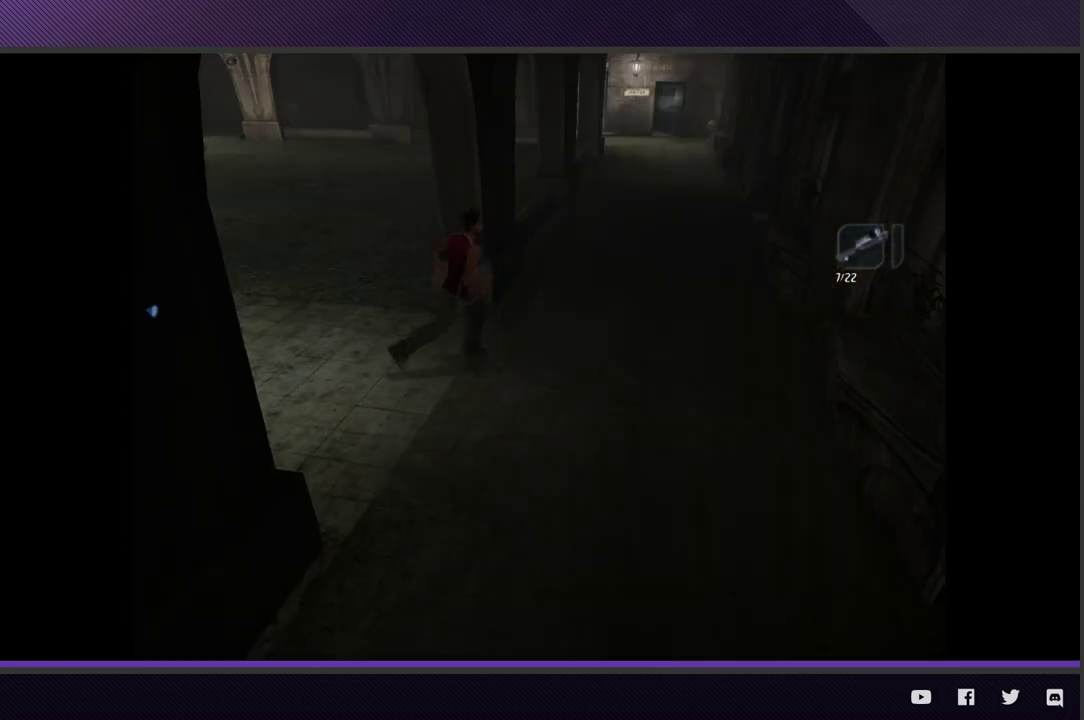
{"buttons": ["R2"], "left_stick": "up-right", "right_stick": "center"}
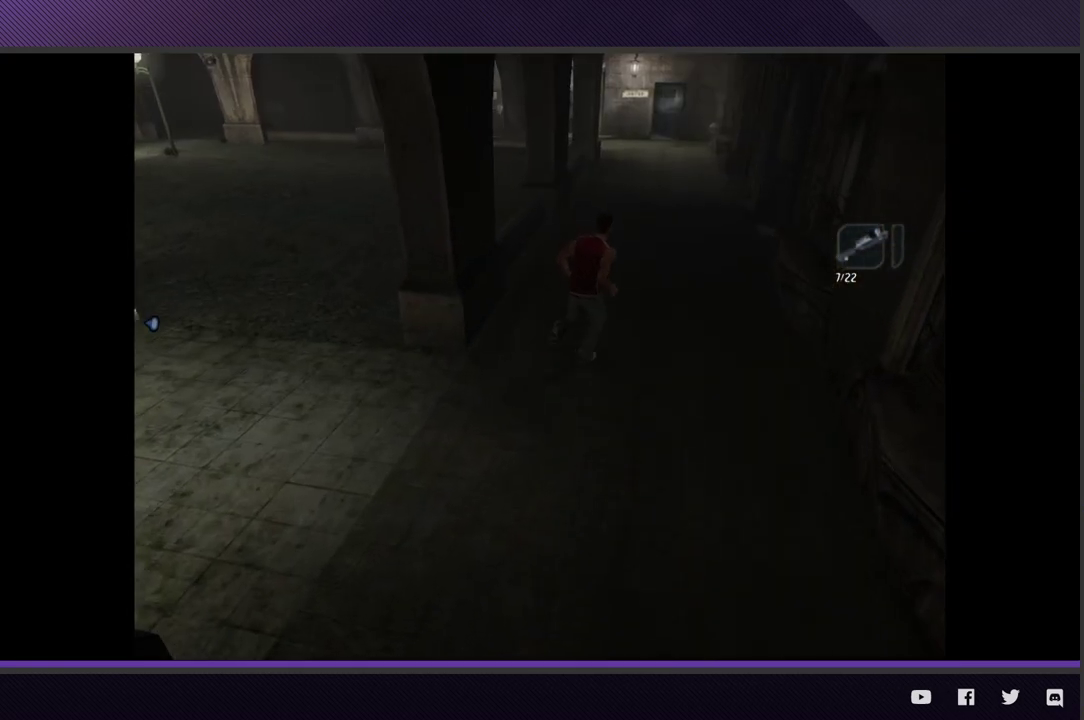
{"buttons": ["R2"], "left_stick": "up-right", "right_stick": "center"}
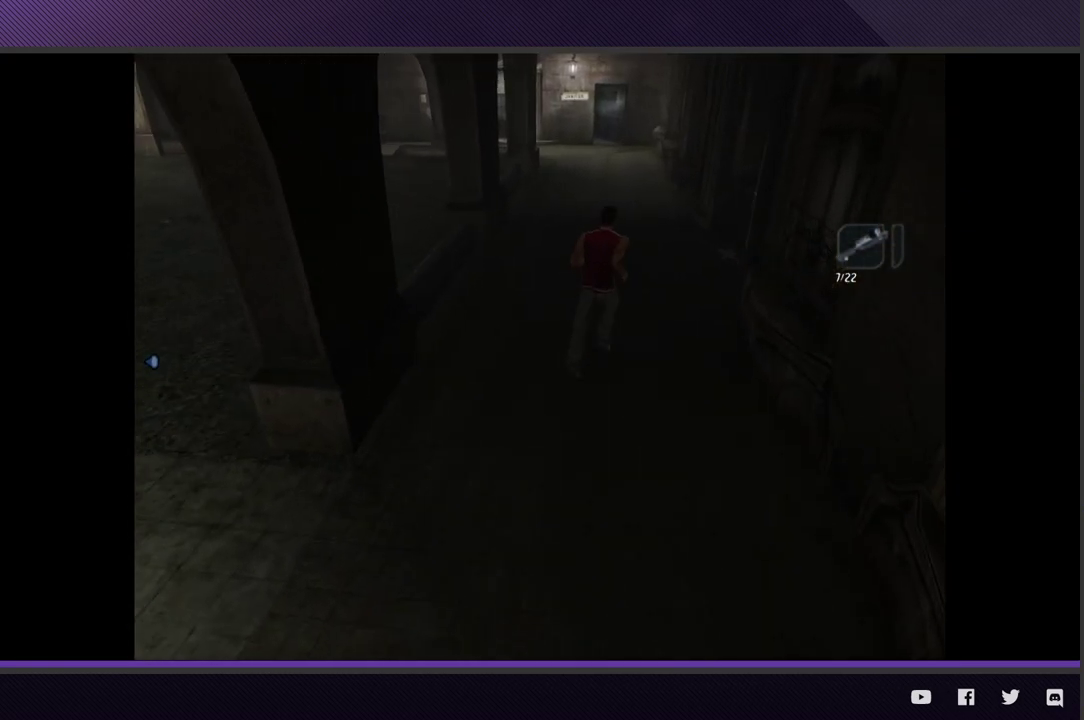
{"buttons": ["R2"], "left_stick": "up-right", "right_stick": "center"}
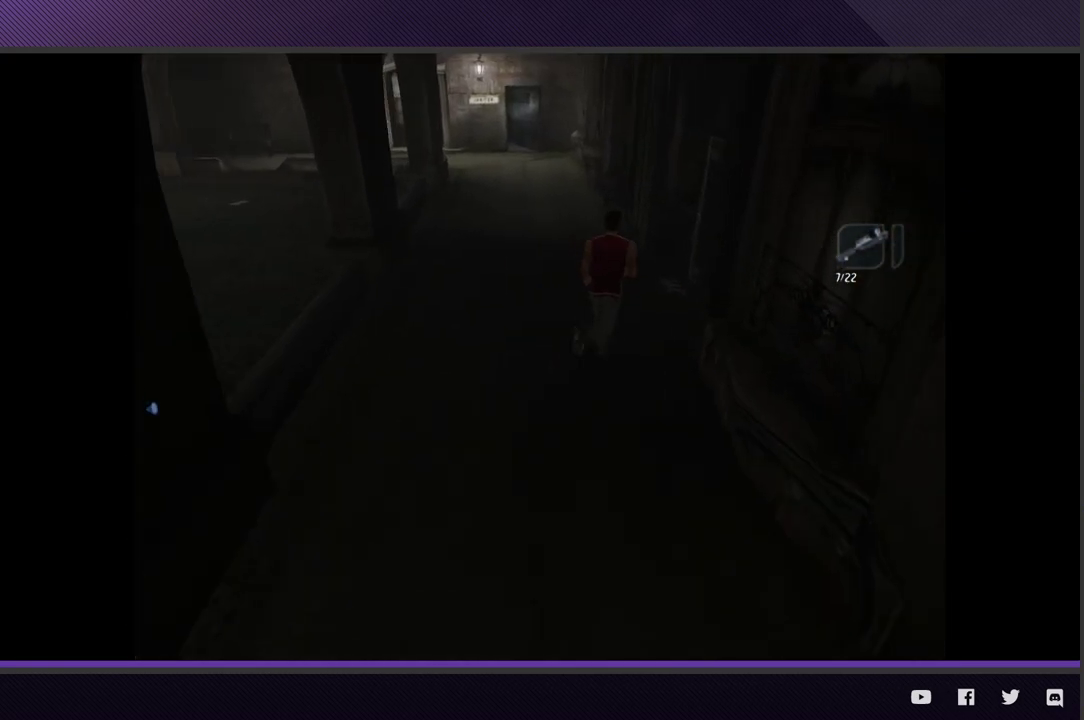
{"buttons": ["A"], "left_stick": "up-right", "right_stick": "center"}
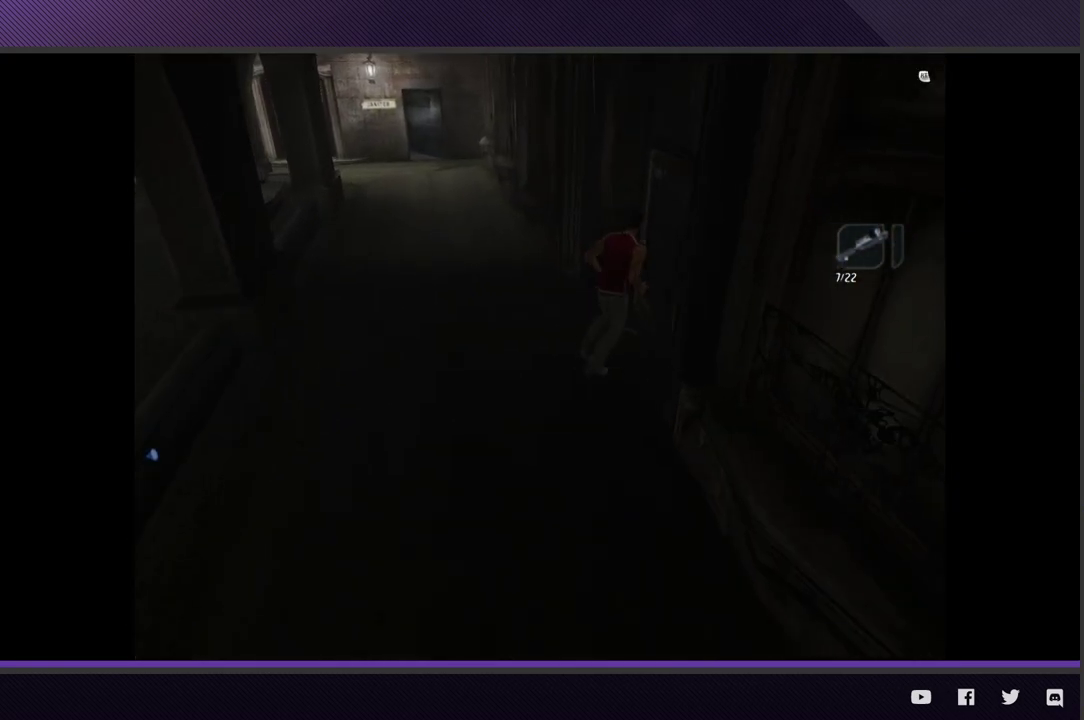
{"buttons": [], "left_stick": "center", "right_stick": "center"}
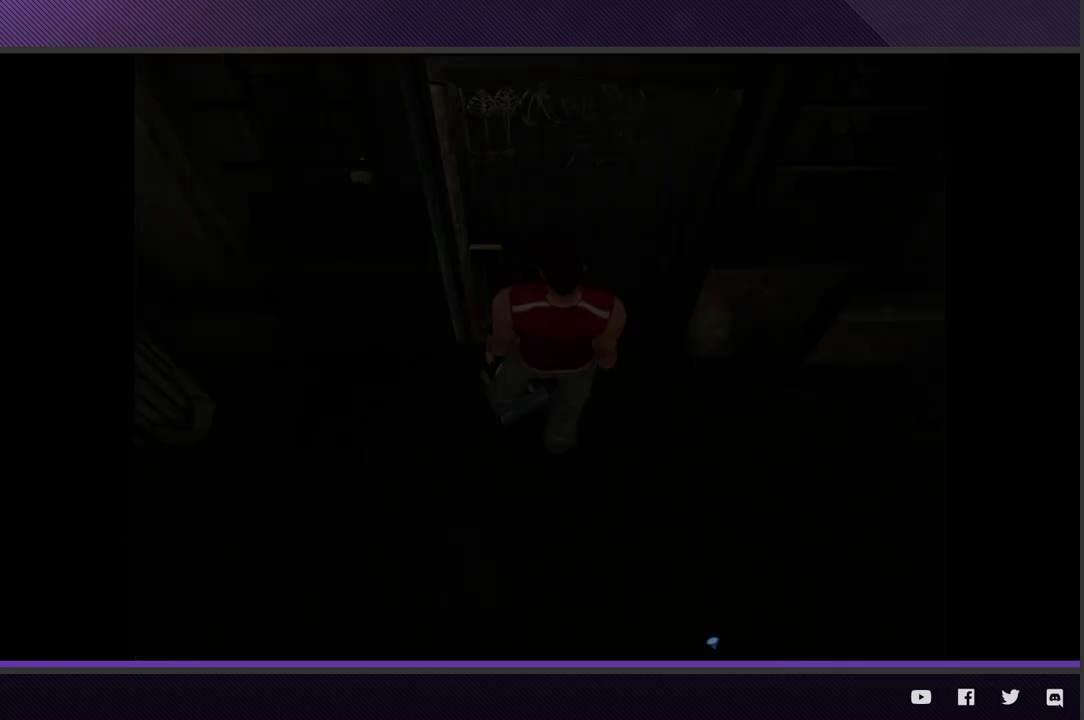
{"buttons": [], "left_stick": "center", "right_stick": "center"}
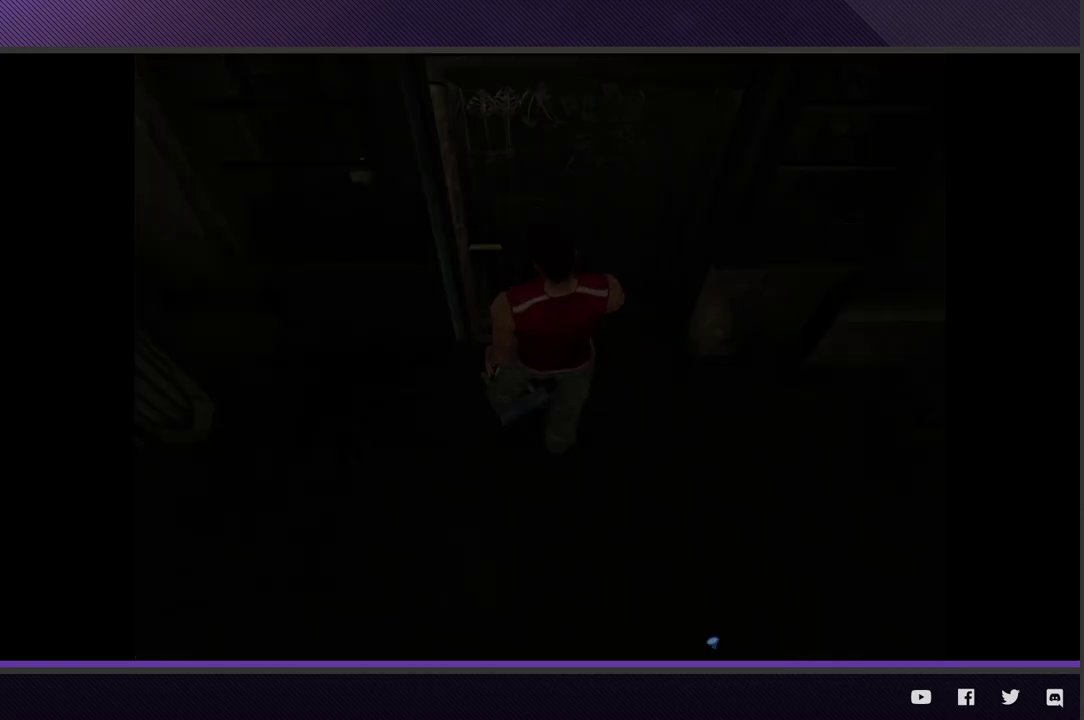
{"buttons": [], "left_stick": "center", "right_stick": "center"}